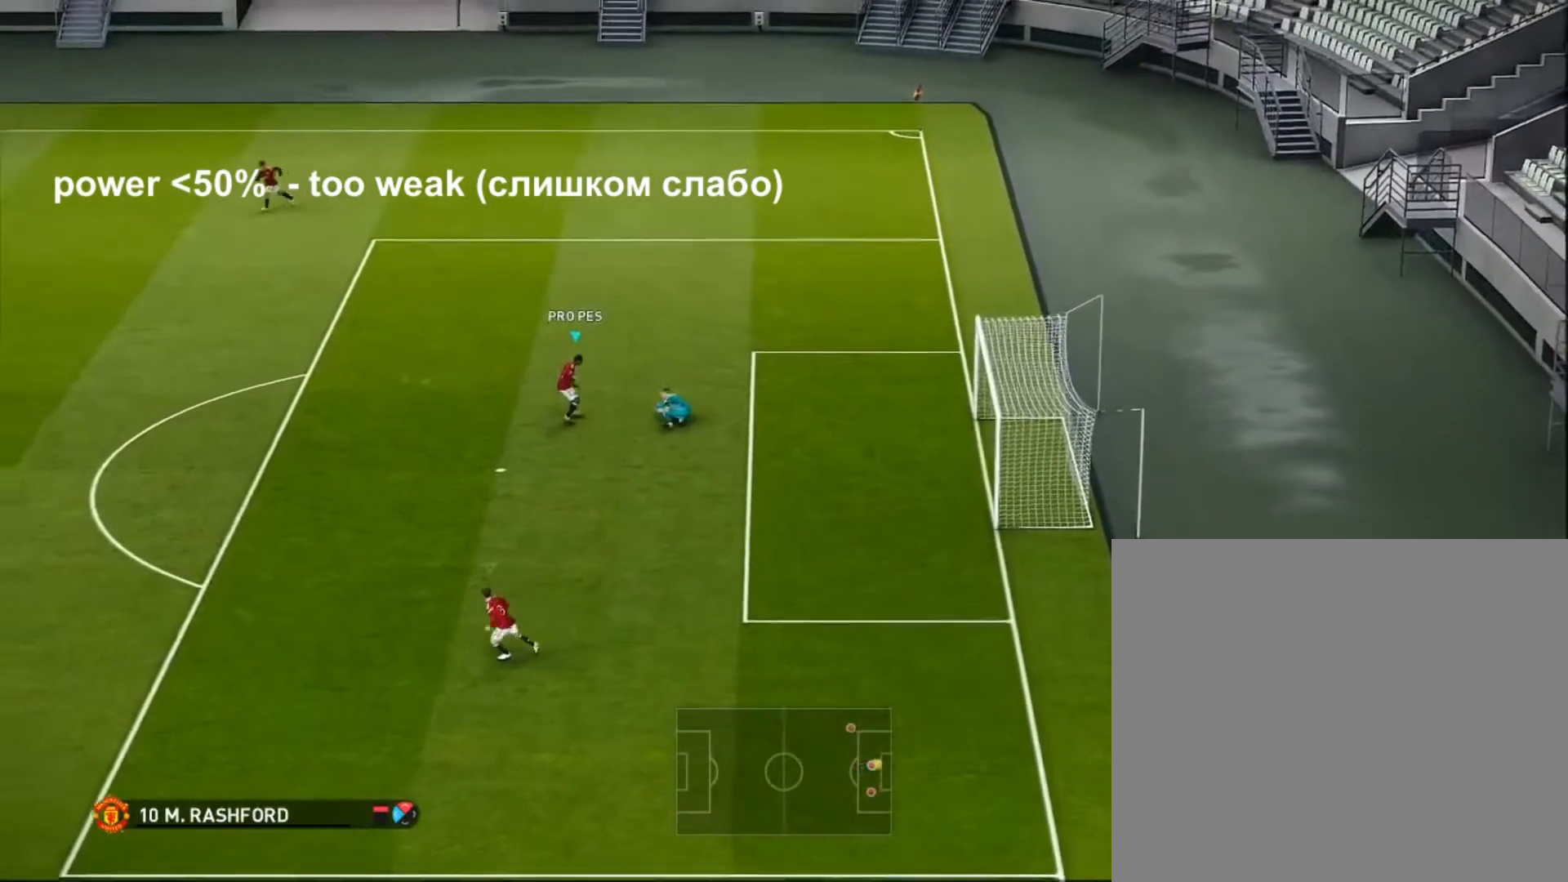
Gameplay with a controller (PlayStation layout); each line is a JSON object with the inputs held at the frame after it. "events" lists button and stick changes between this image and that frame as [ms after this image, input, new state], when the widget could be followed in between. Not read: right_stick.
{"buttons": [], "left_stick": "center", "events": []}
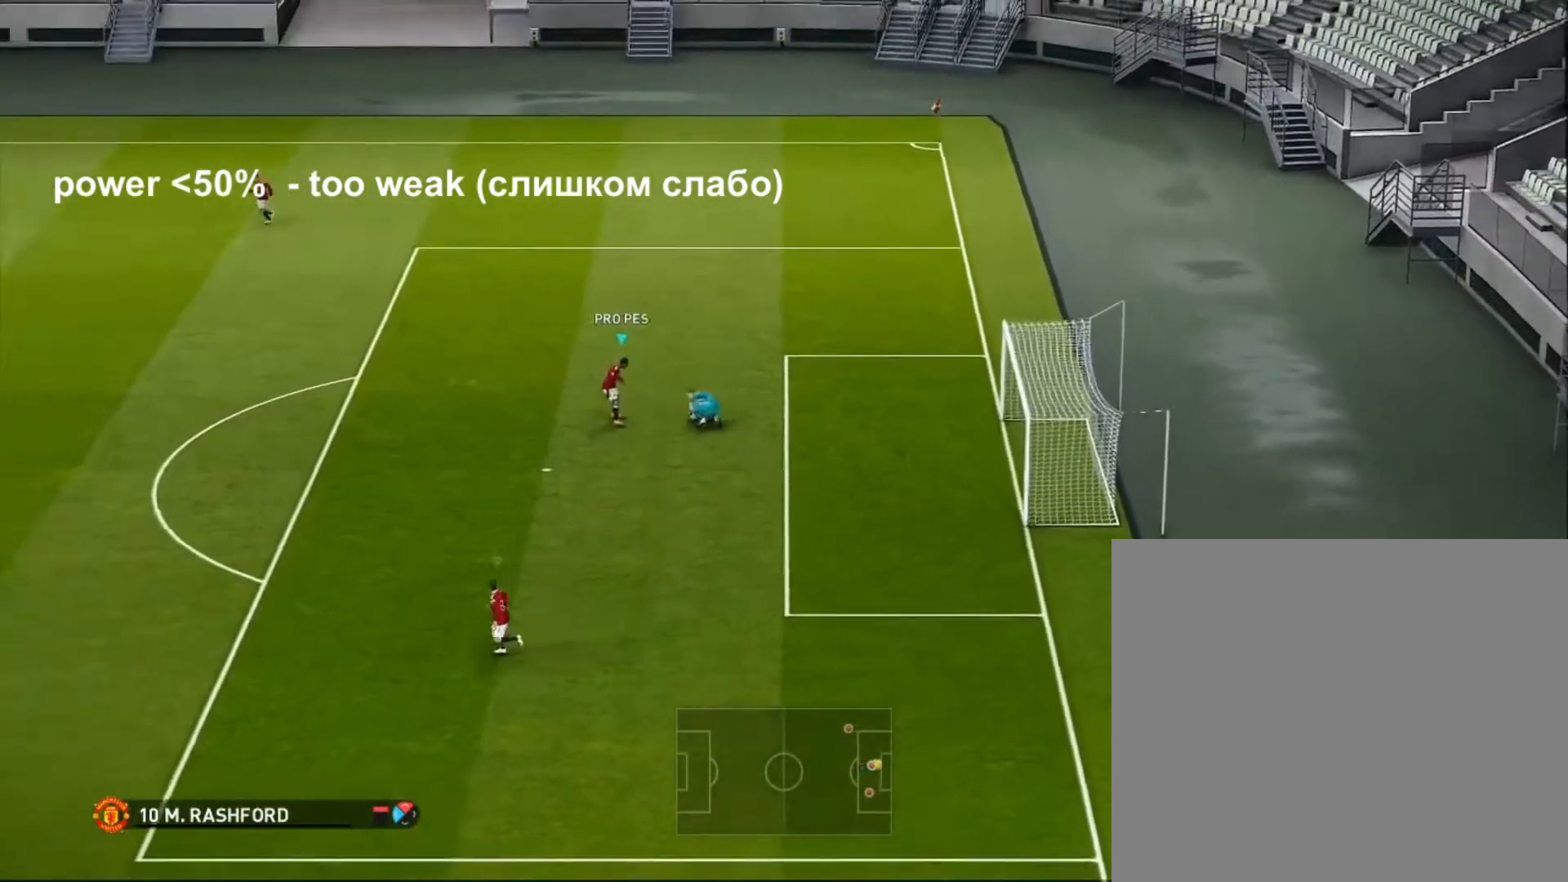
{"buttons": [], "left_stick": "down-right", "events": [[200, "left_stick", "down-right"]]}
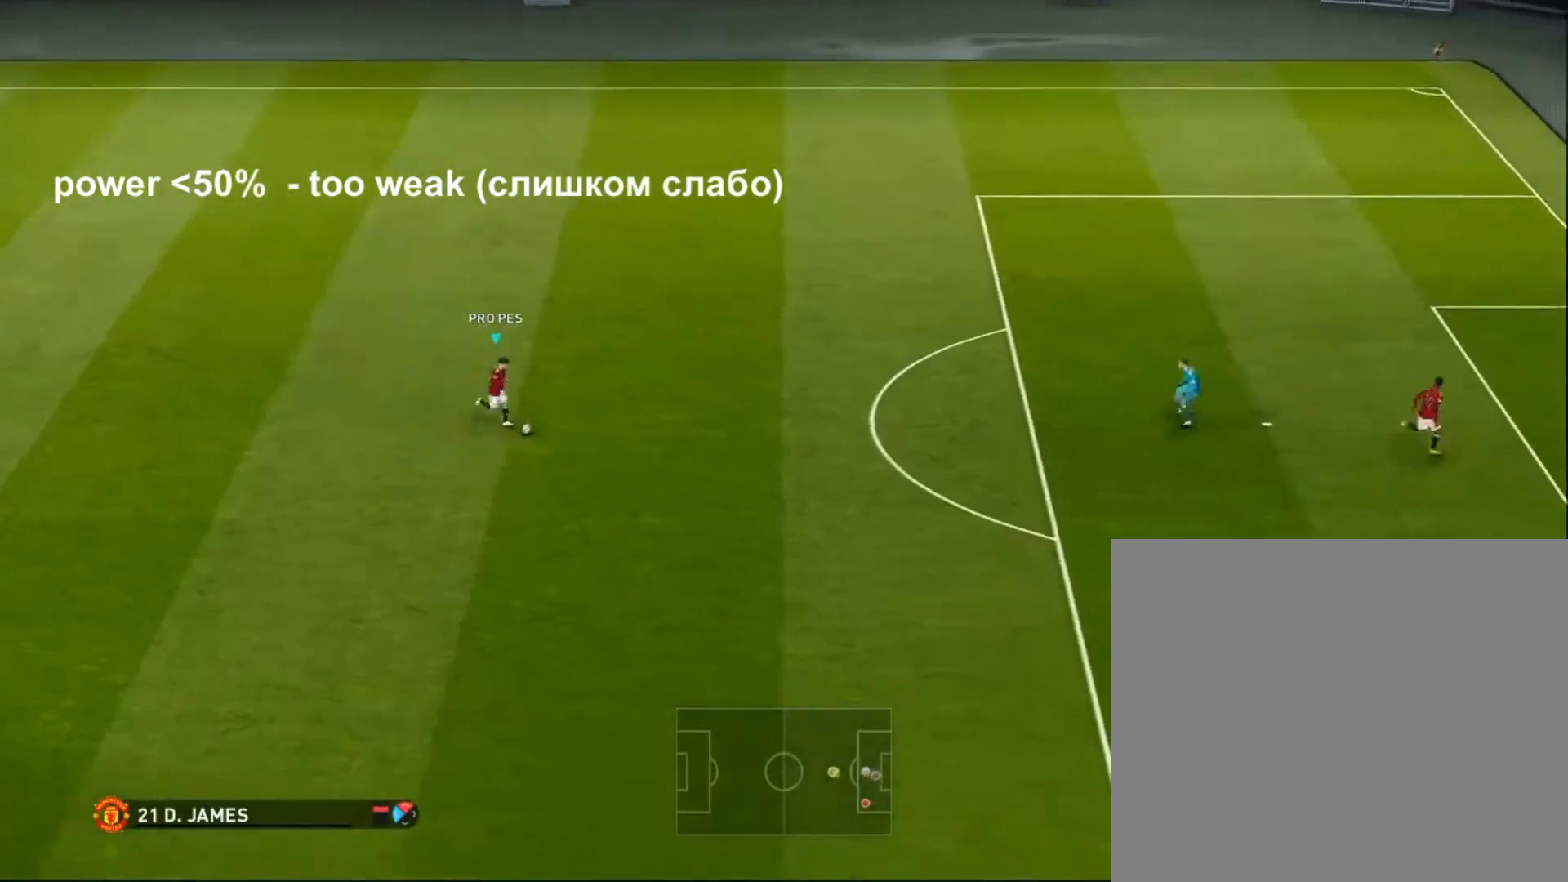
{"buttons": [], "left_stick": "down-right", "events": [[267, "L1", "down"], [300, "SQUARE", "down"], [367, "L1", "up"], [400, "SQUARE", "up"]]}
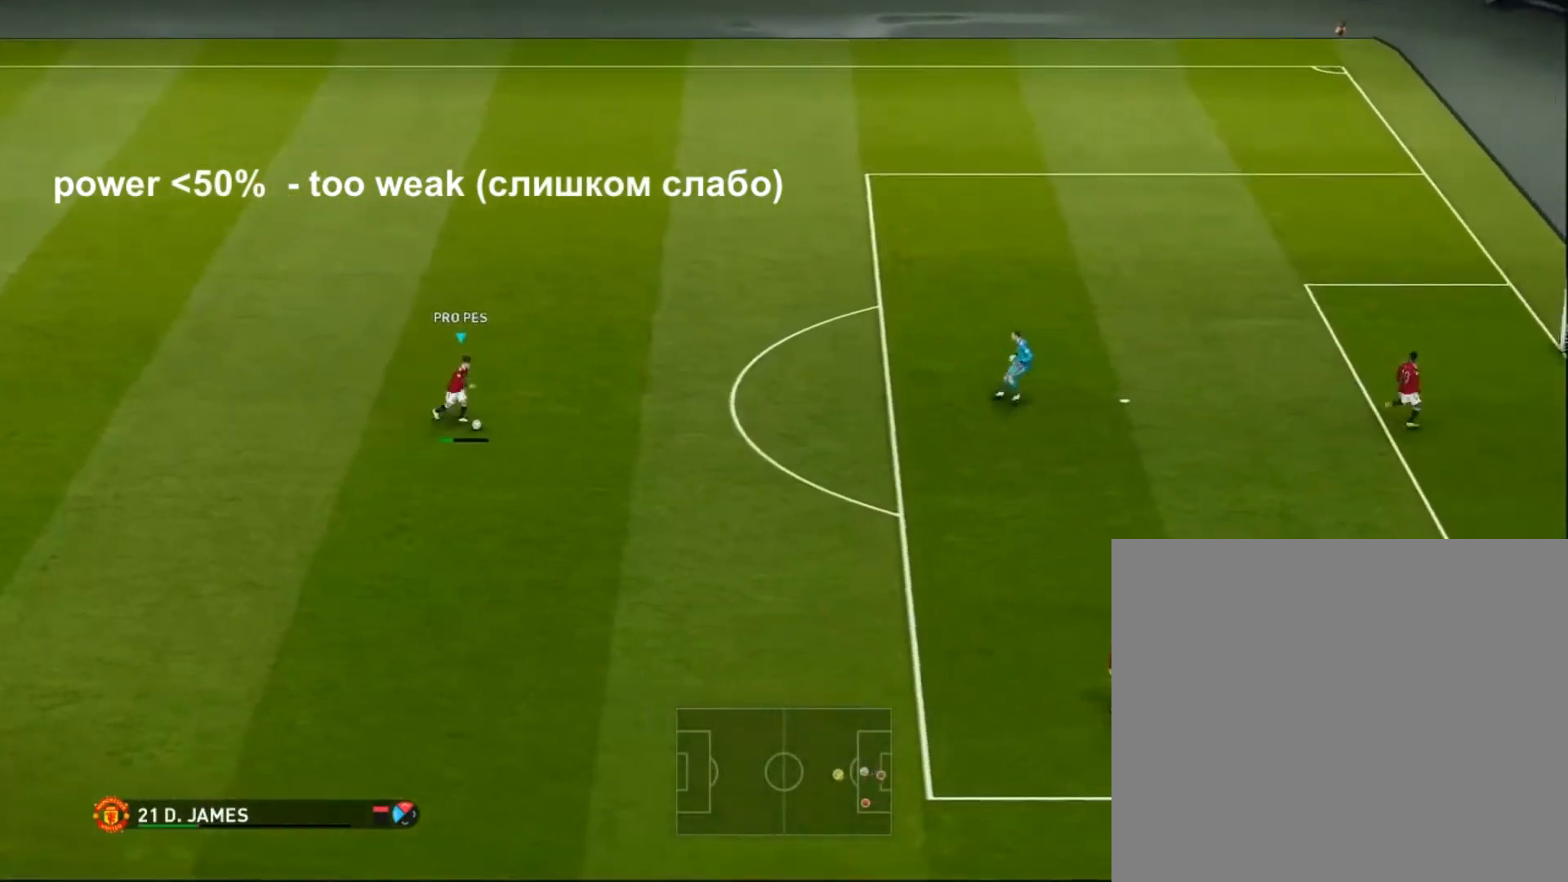
{"buttons": [], "left_stick": "down-right", "events": []}
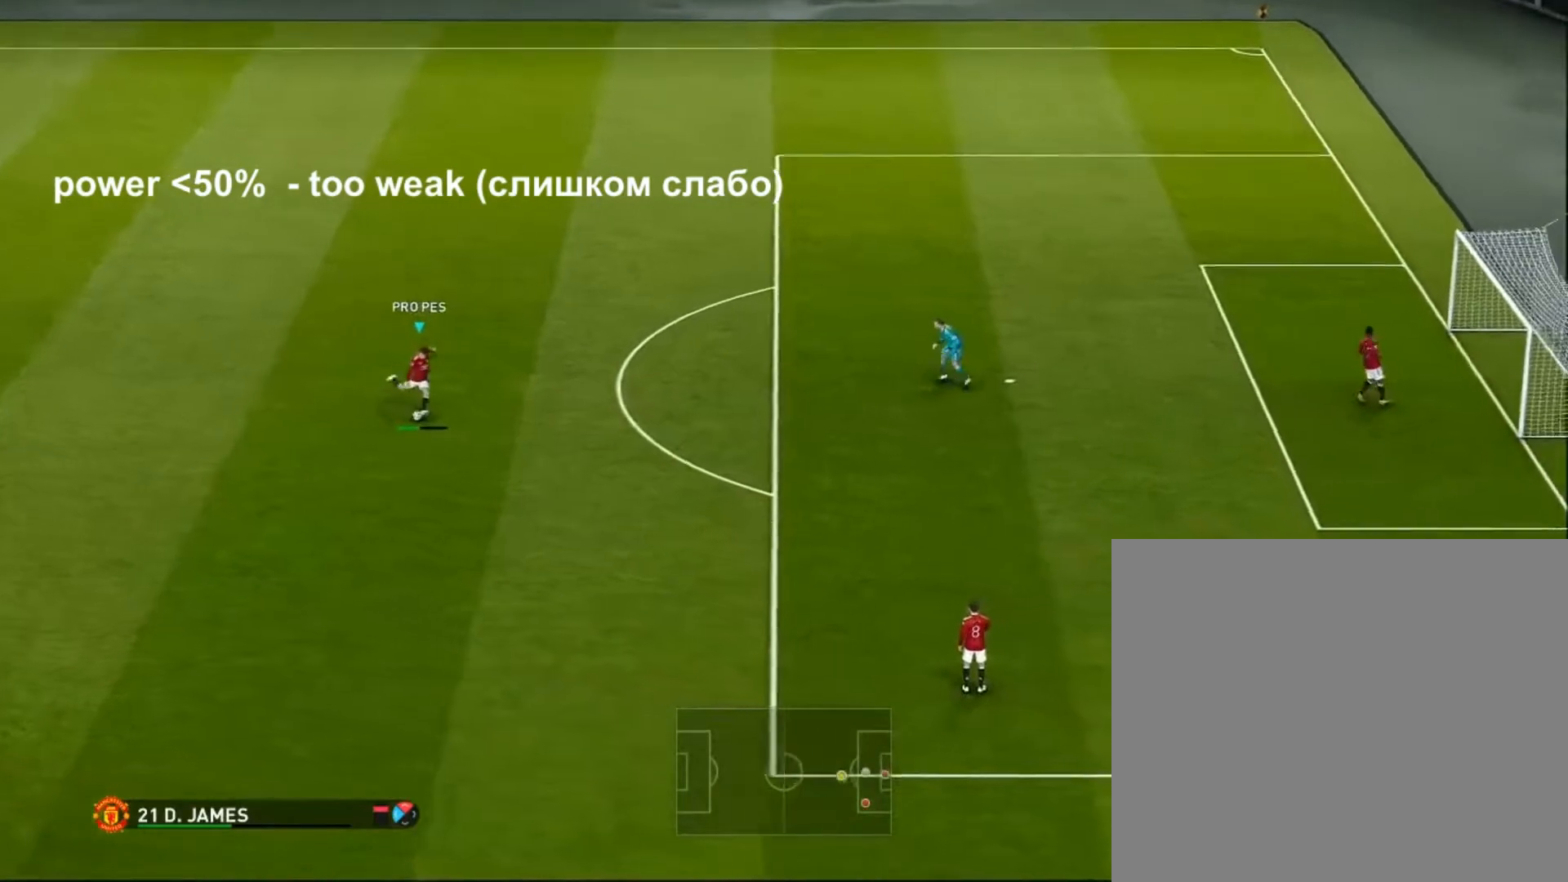
{"buttons": [], "left_stick": "down-right", "events": []}
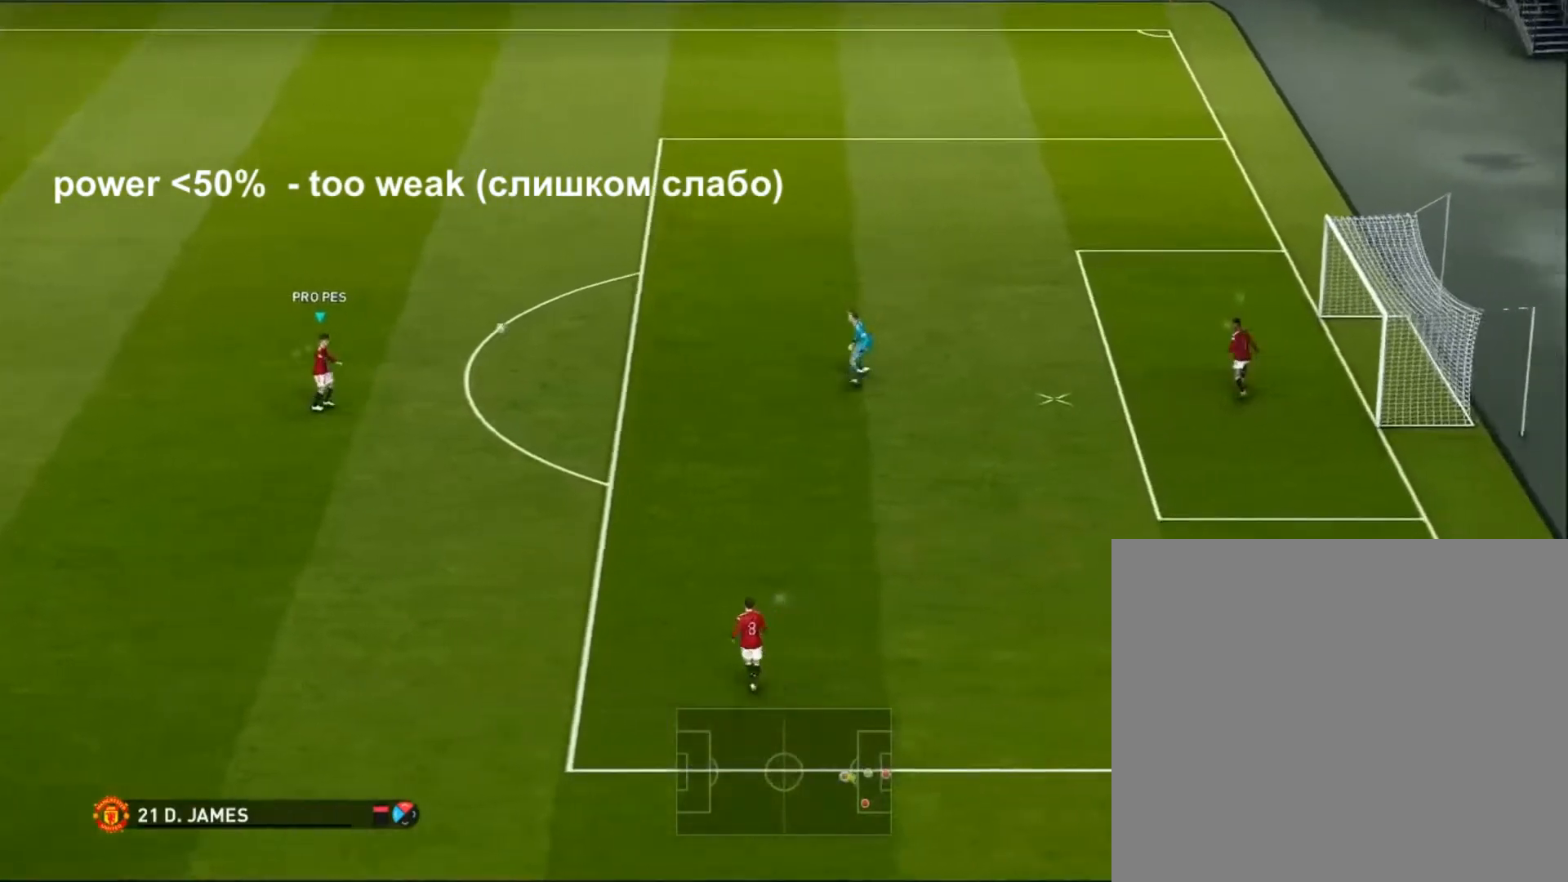
{"buttons": [], "left_stick": "down-right", "events": []}
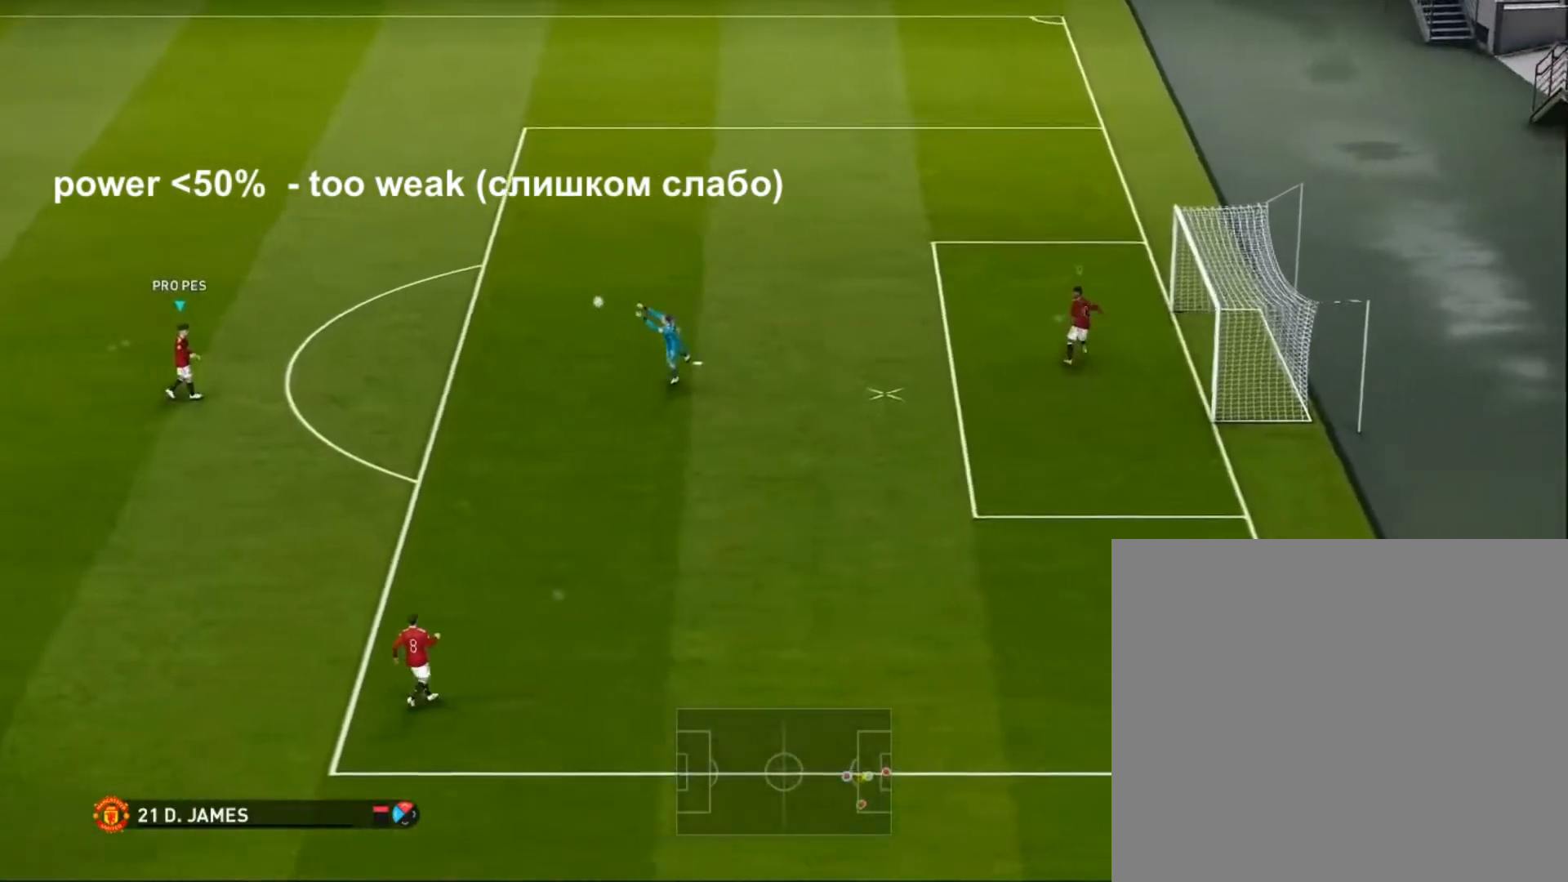
{"buttons": [], "left_stick": "right", "events": [[467, "left_stick", "right"]]}
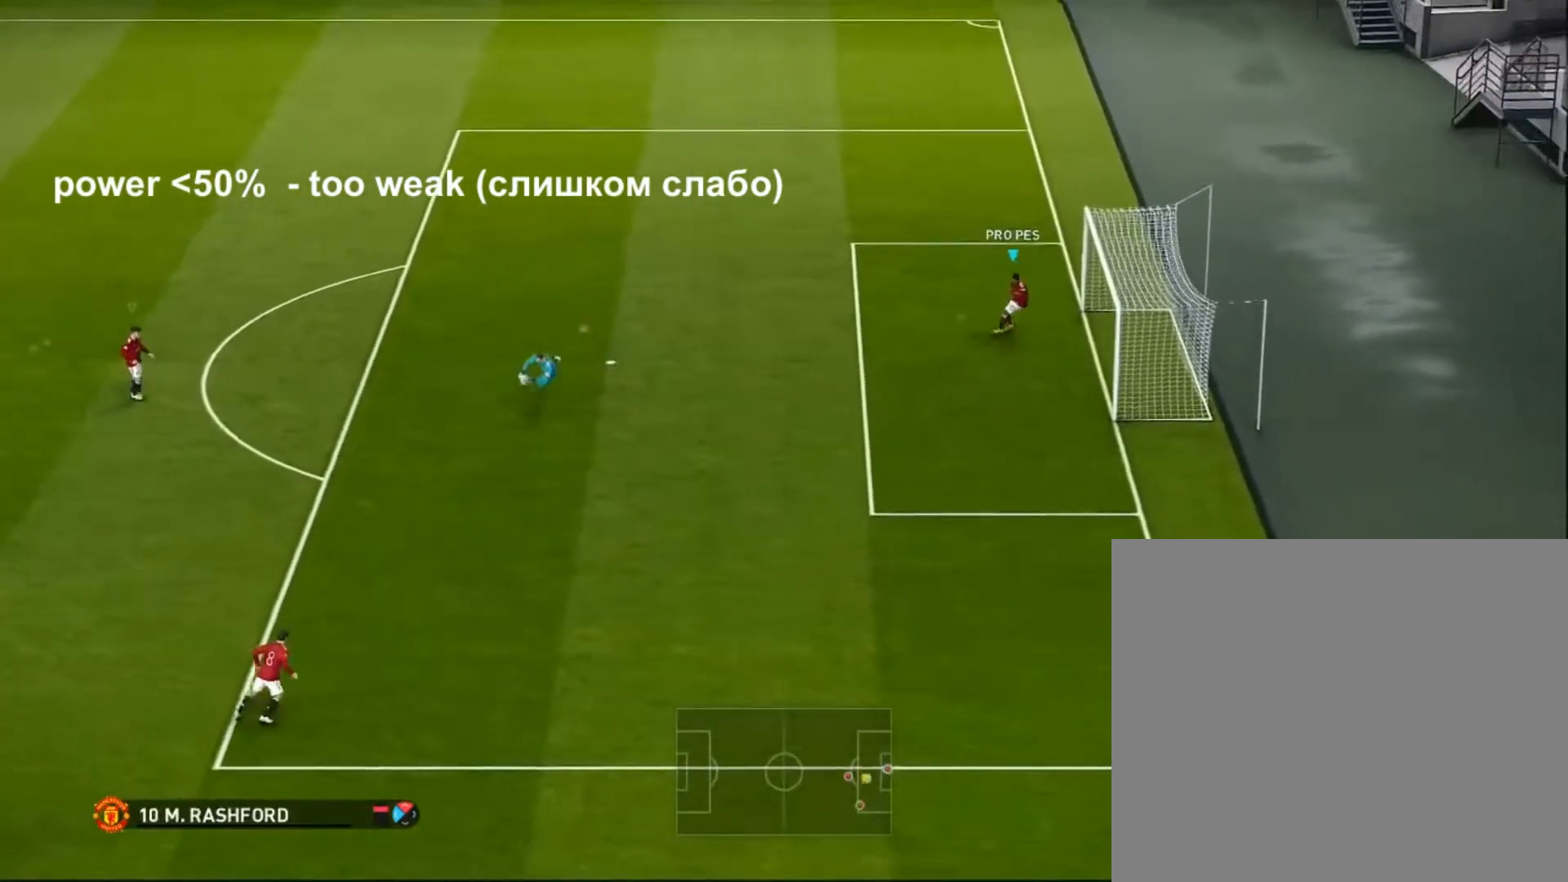
{"buttons": [], "left_stick": "center", "events": [[67, "left_stick", "center"]]}
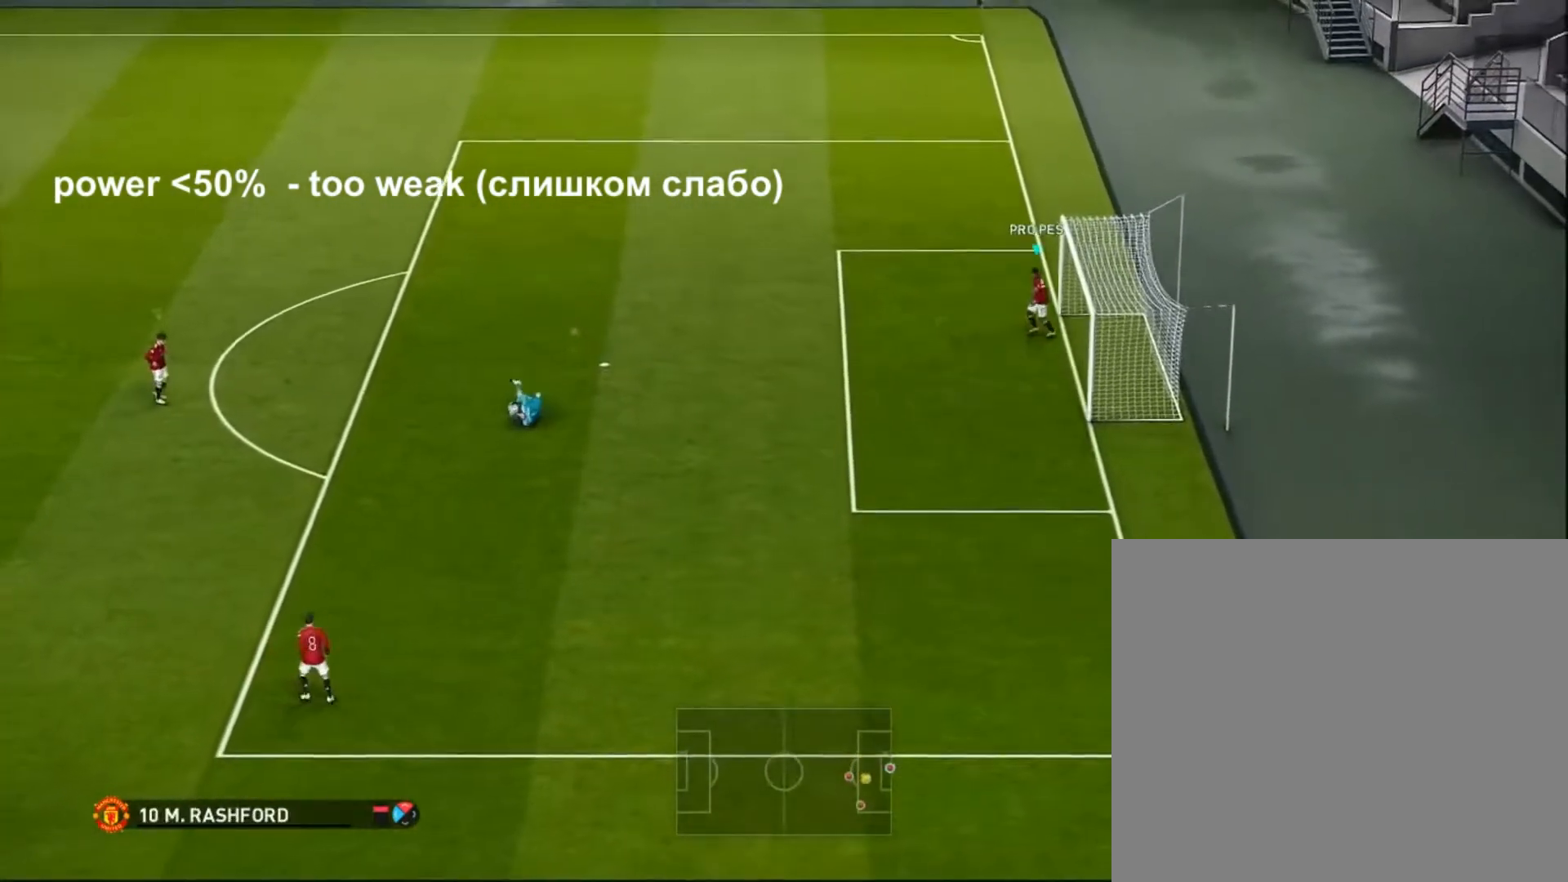
{"buttons": ["R1"], "left_stick": "down-right", "events": [[200, "R1", "down"], [200, "left_stick", "down-right"]]}
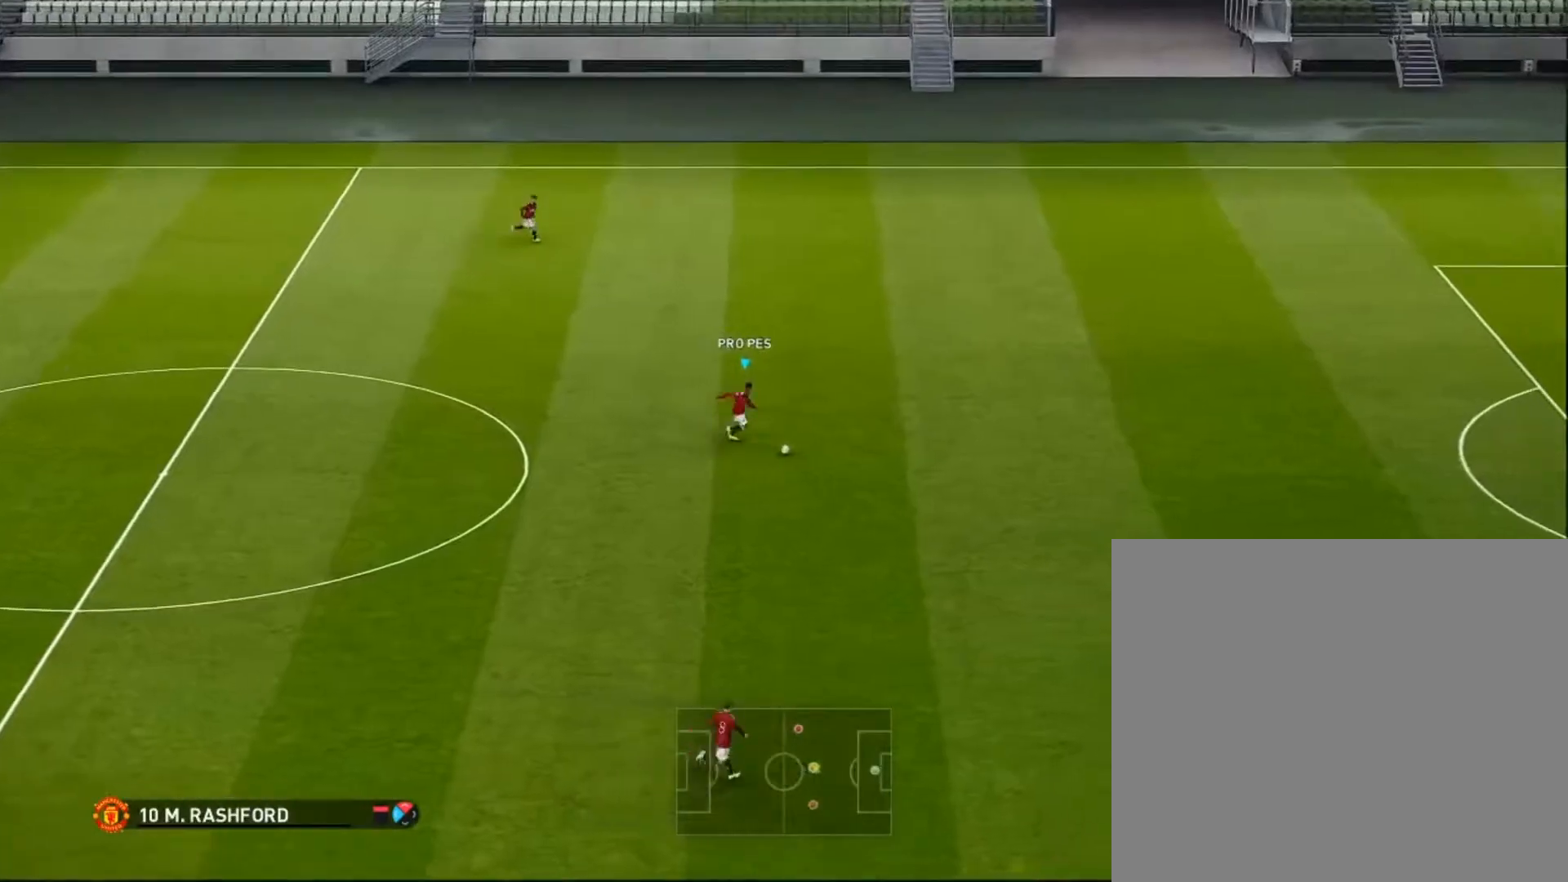
{"buttons": ["R1"], "left_stick": "right", "events": [[333, "left_stick", "right"]]}
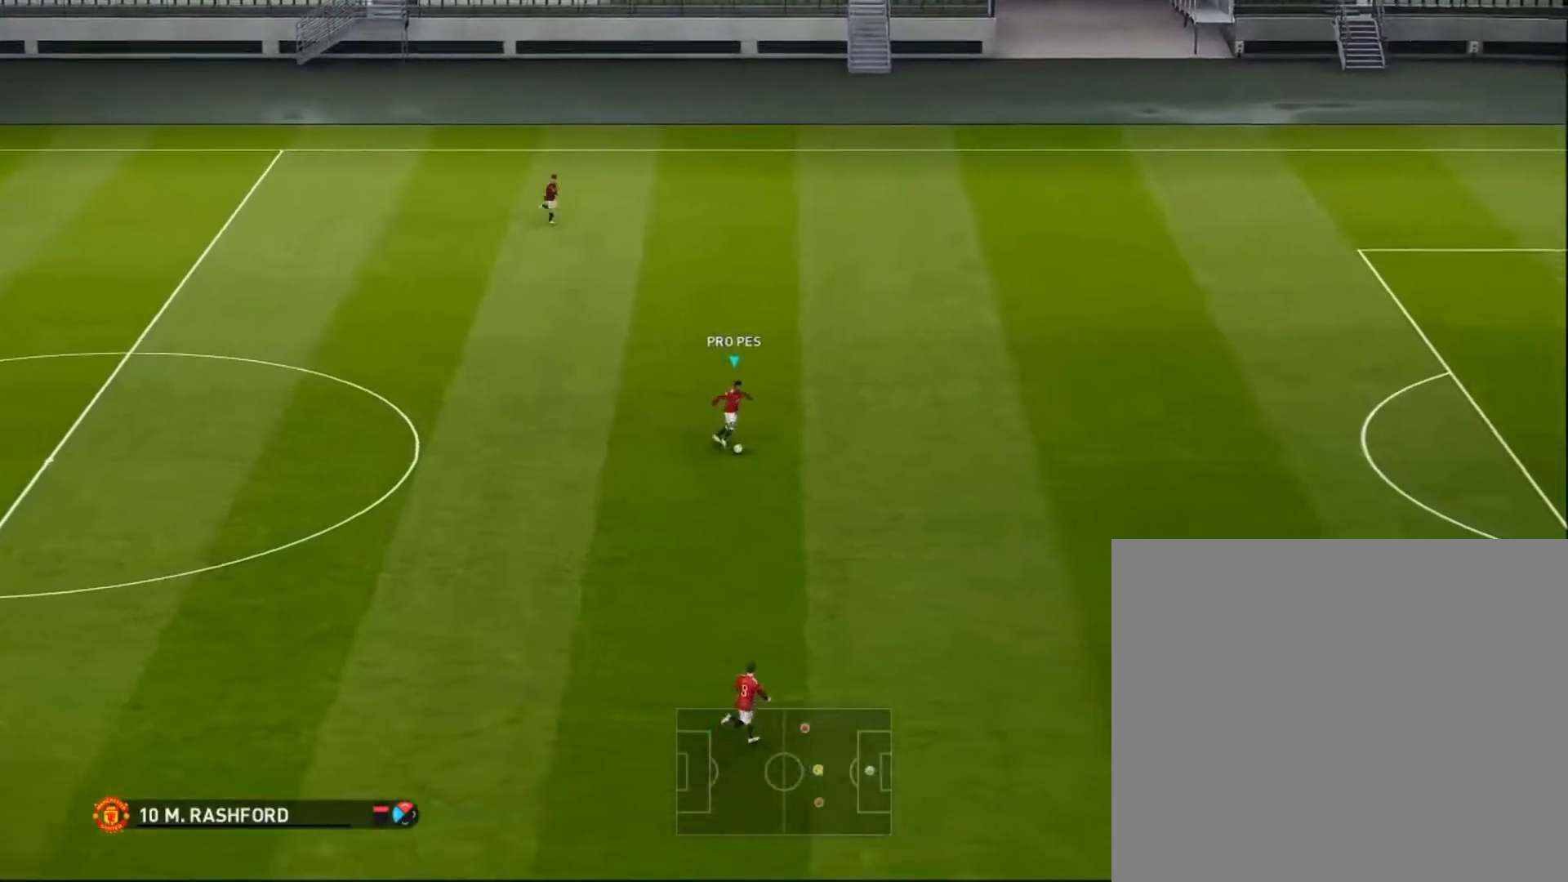
{"buttons": ["R1"], "left_stick": "right", "events": []}
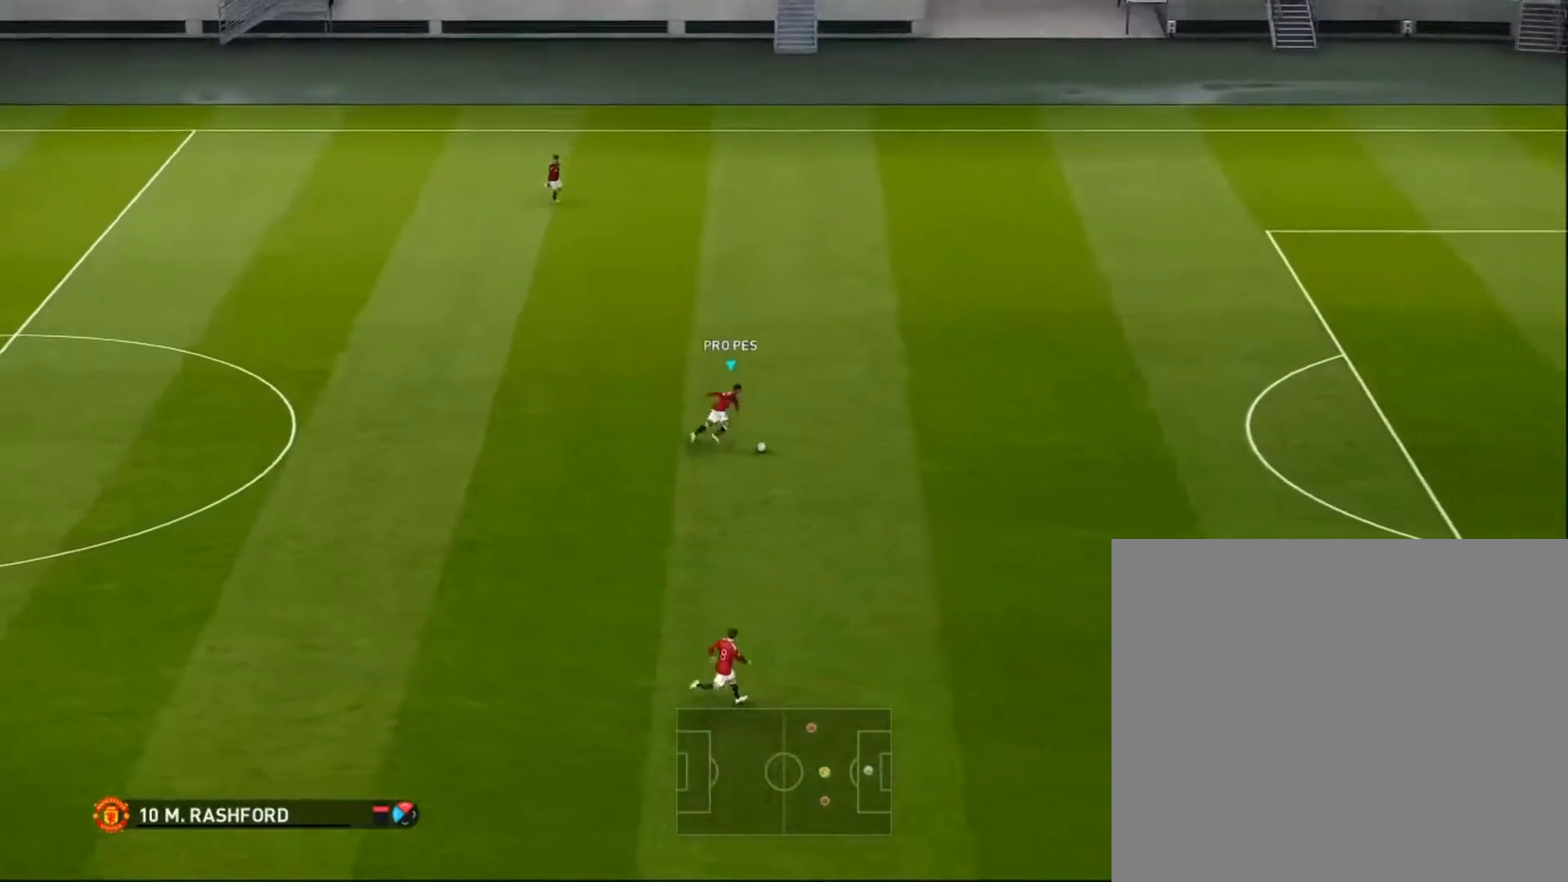
{"buttons": ["R1"], "left_stick": "right", "events": []}
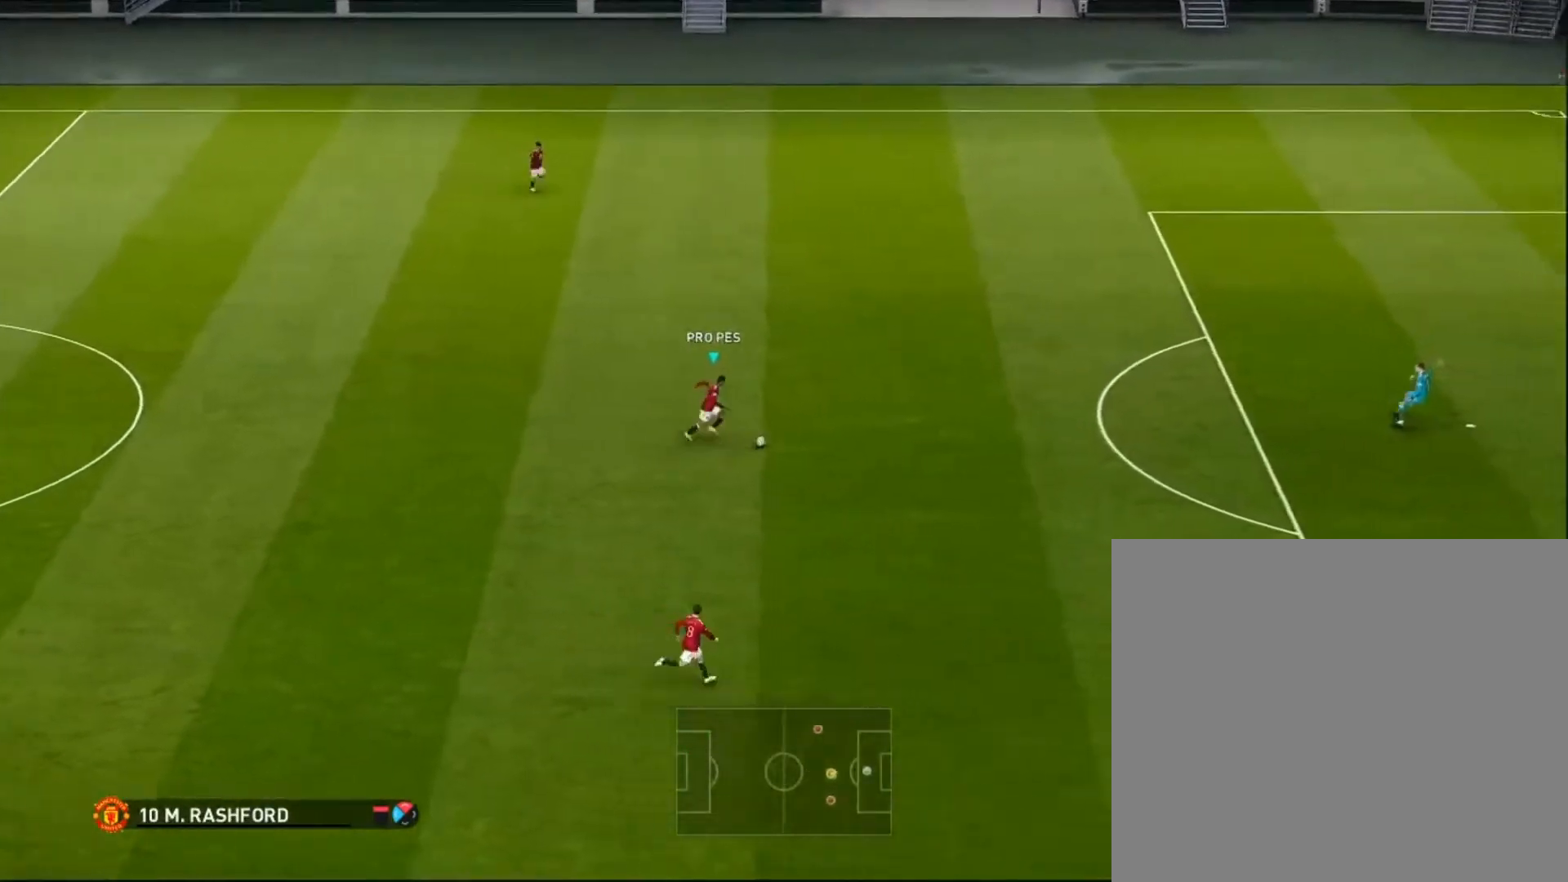
{"buttons": [], "left_stick": "right", "events": [[133, "R1", "up"]]}
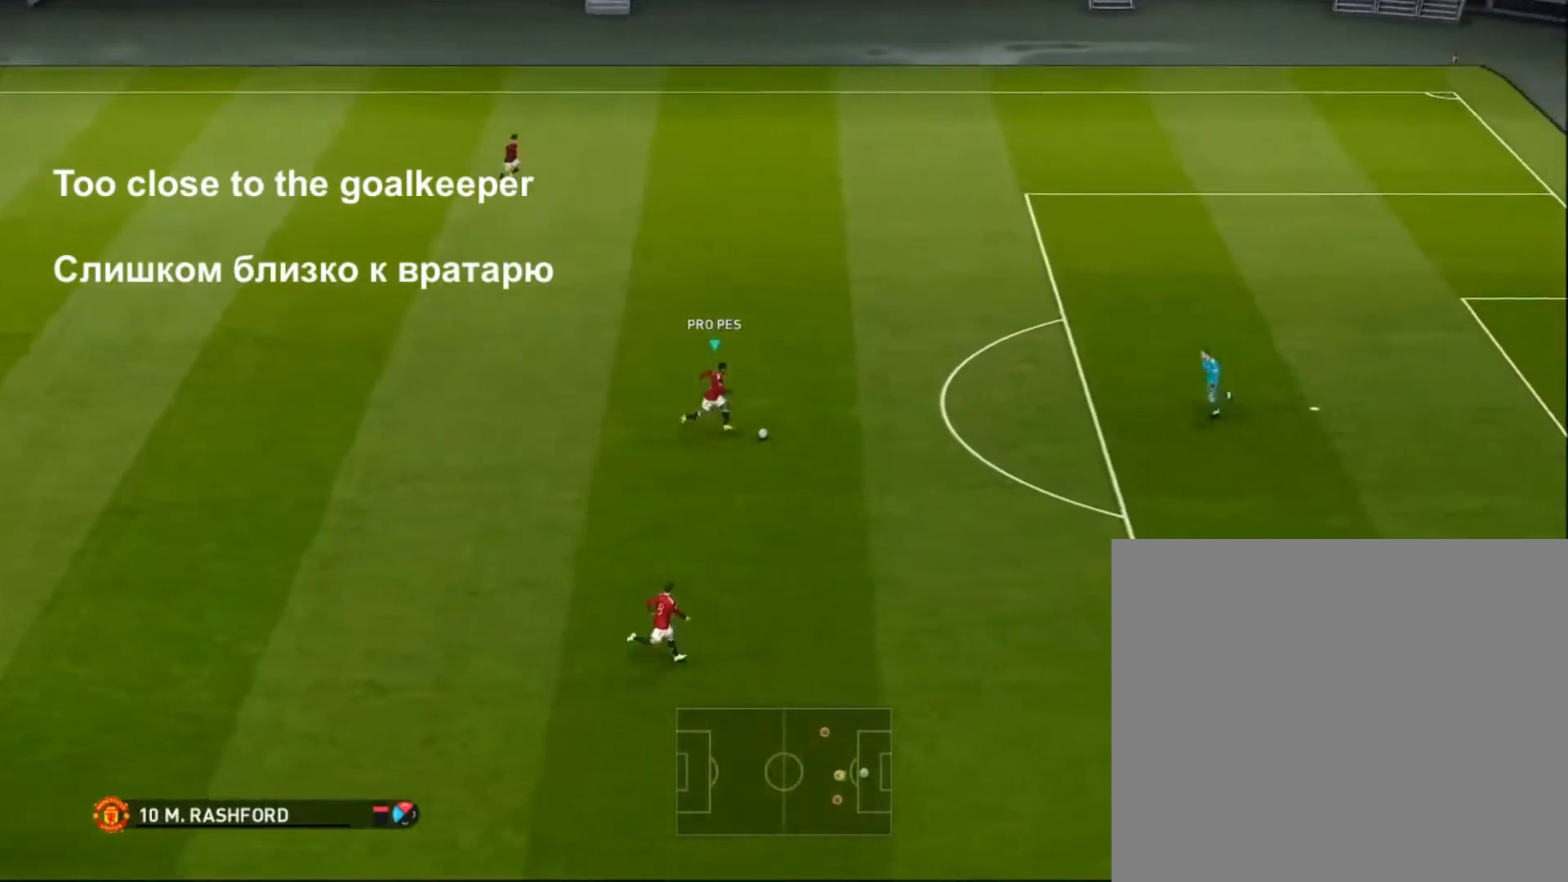
{"buttons": [], "left_stick": "right", "events": [[233, "L1", "down"], [233, "SQUARE", "down"], [500, "L1", "up"], [500, "SQUARE", "up"]]}
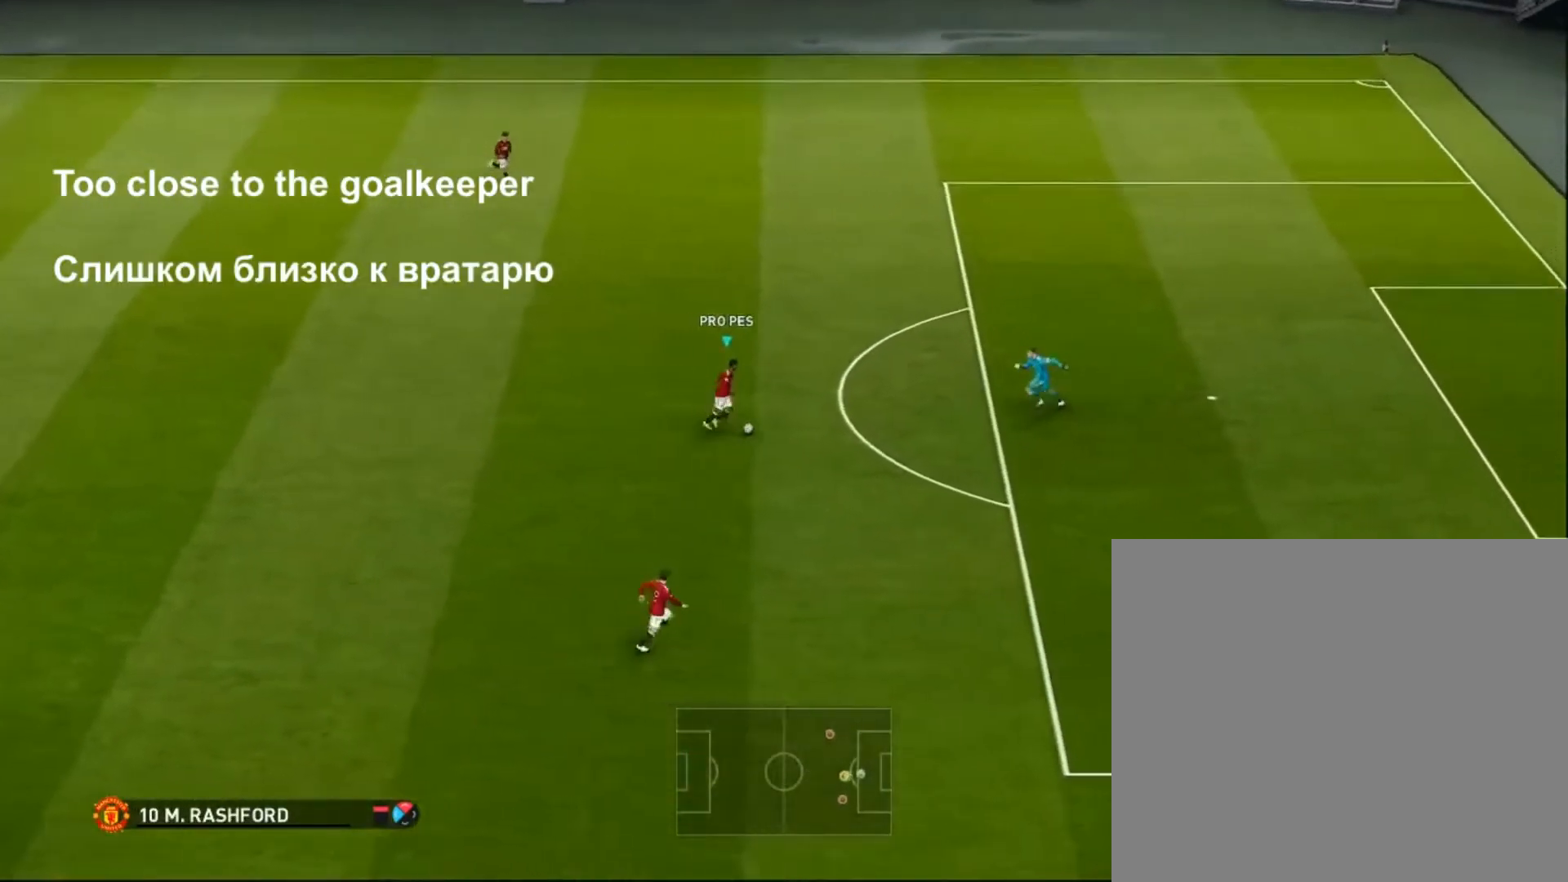
{"buttons": [], "left_stick": "right", "events": []}
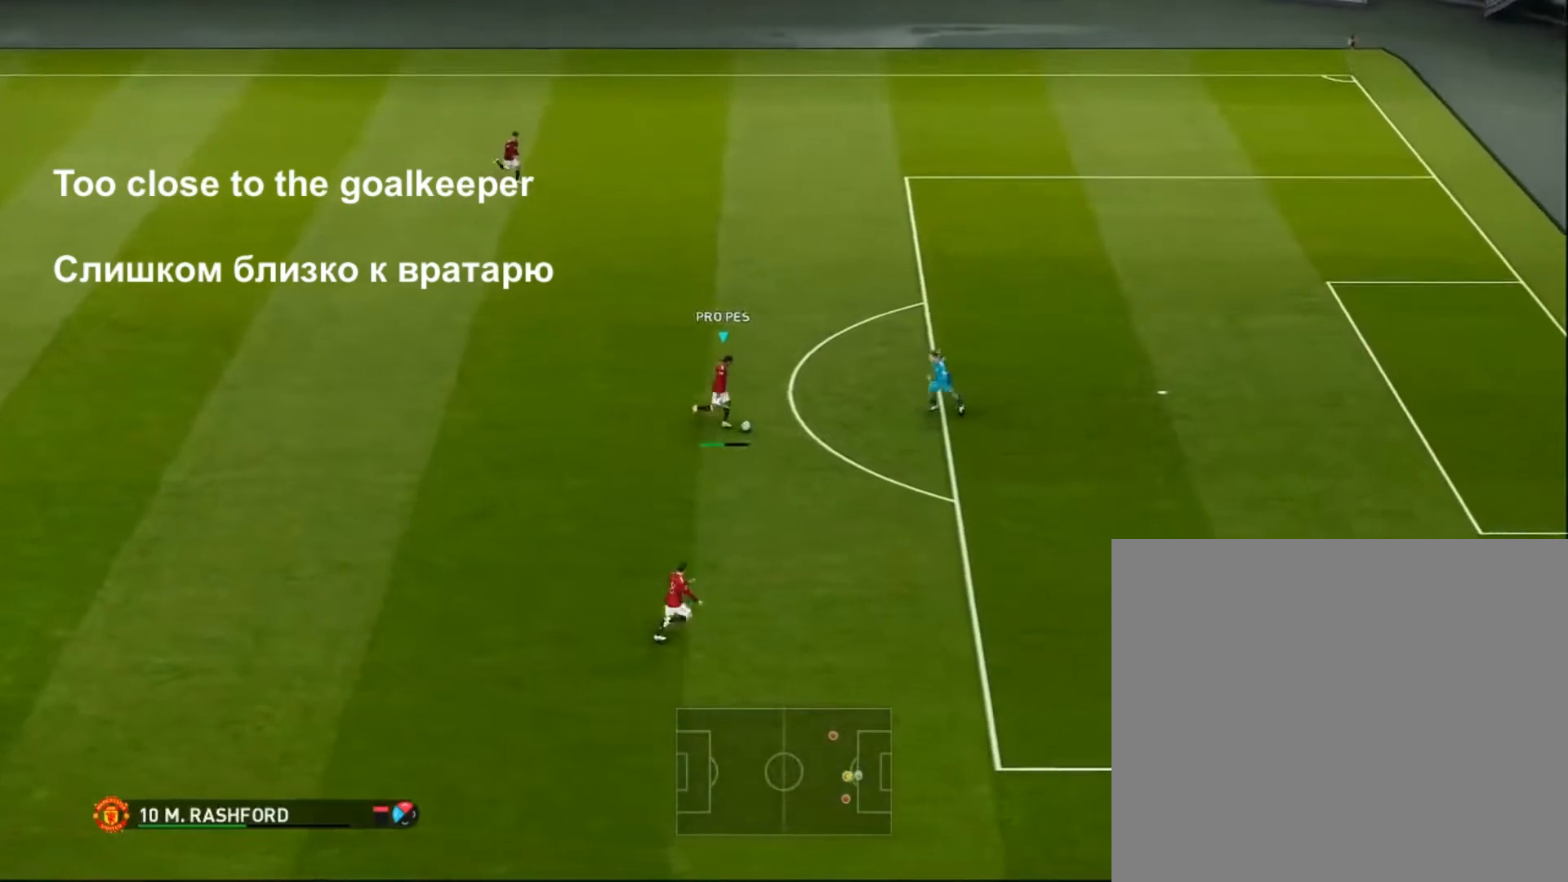
{"buttons": [], "left_stick": "right", "events": []}
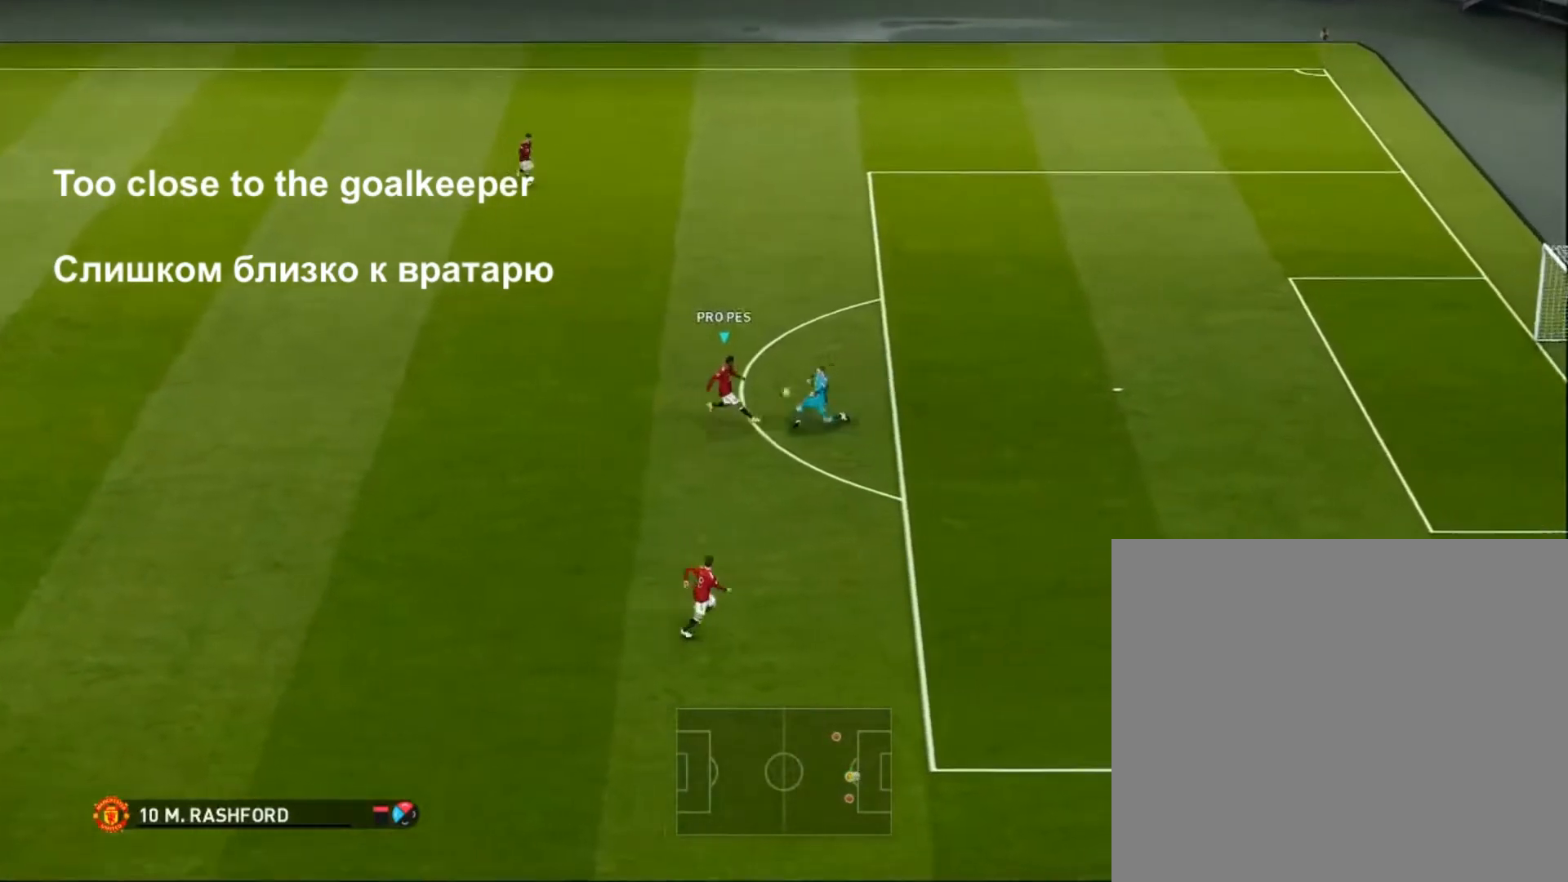
{"buttons": [], "left_stick": "right", "events": []}
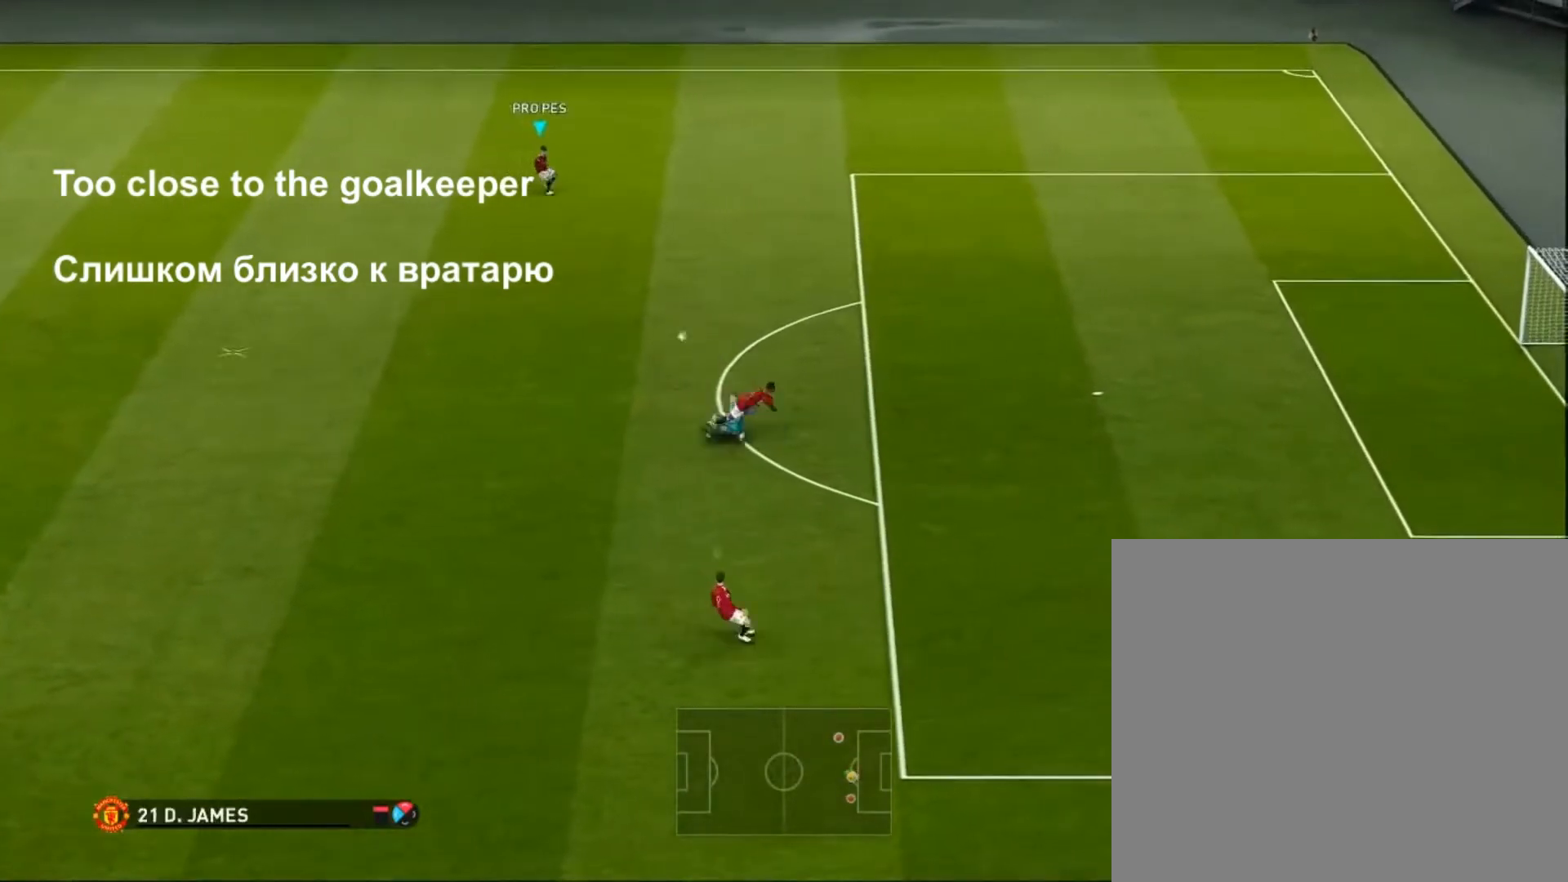
{"buttons": [], "left_stick": "right", "events": []}
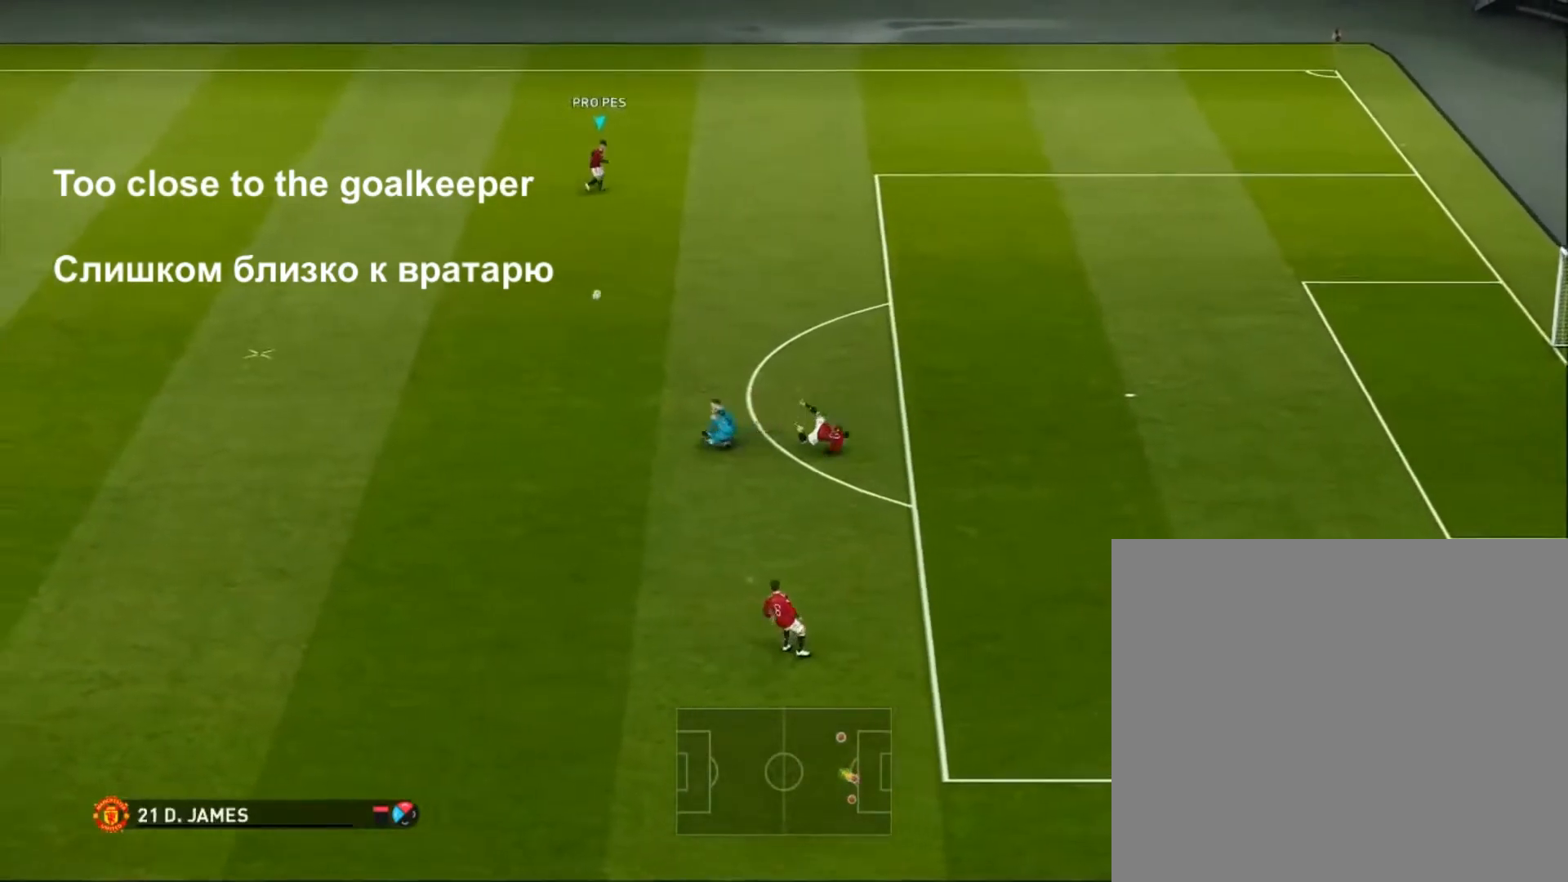
{"buttons": [], "left_stick": "right", "events": []}
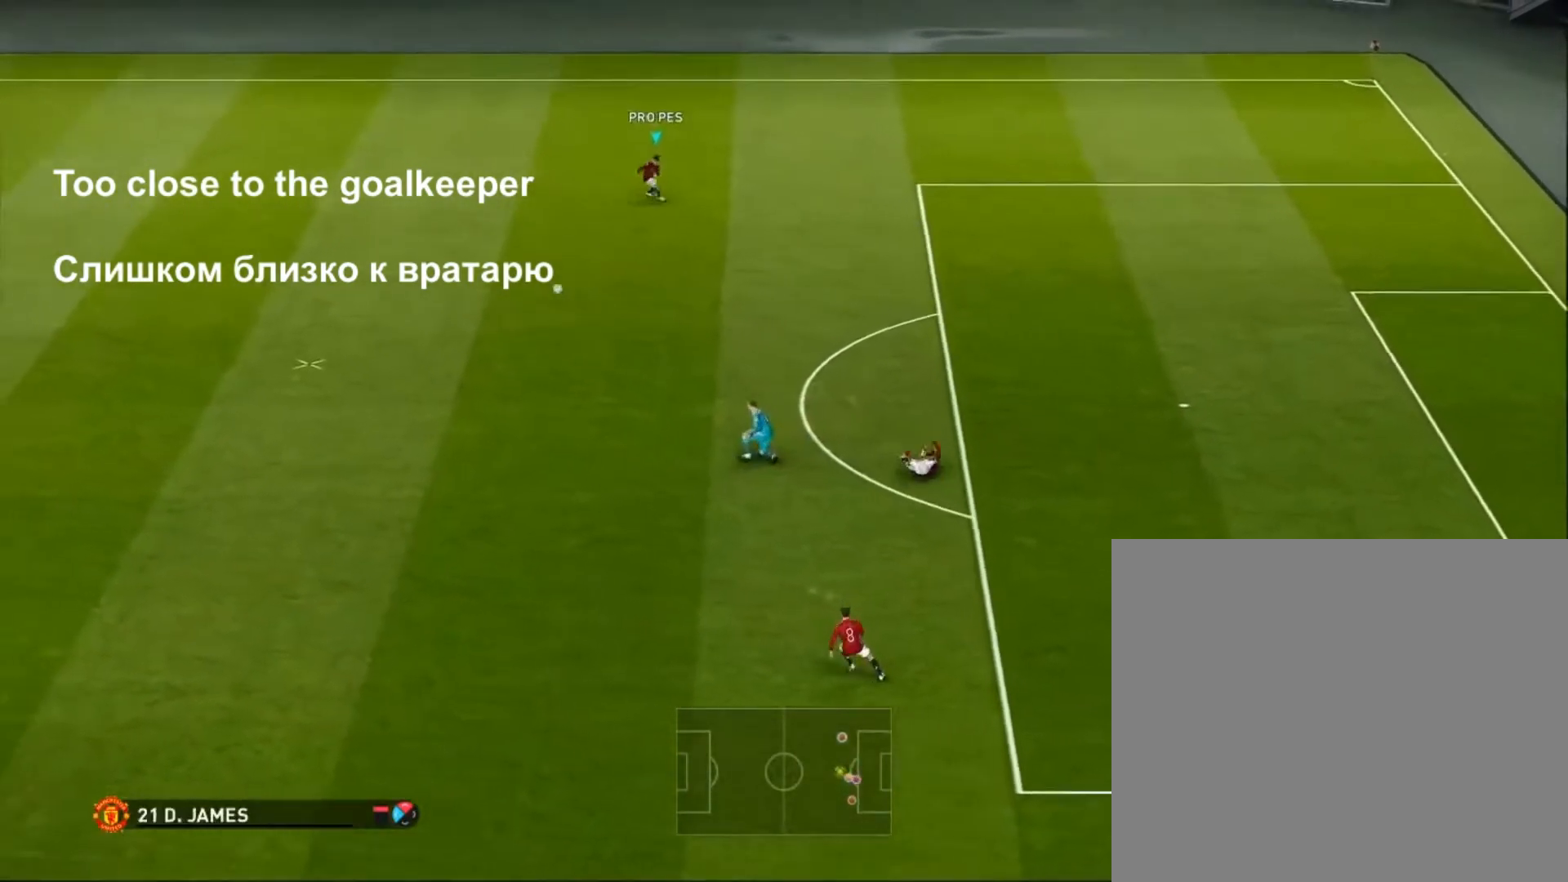
{"buttons": [], "left_stick": "center", "events": [[367, "left_stick", "center"]]}
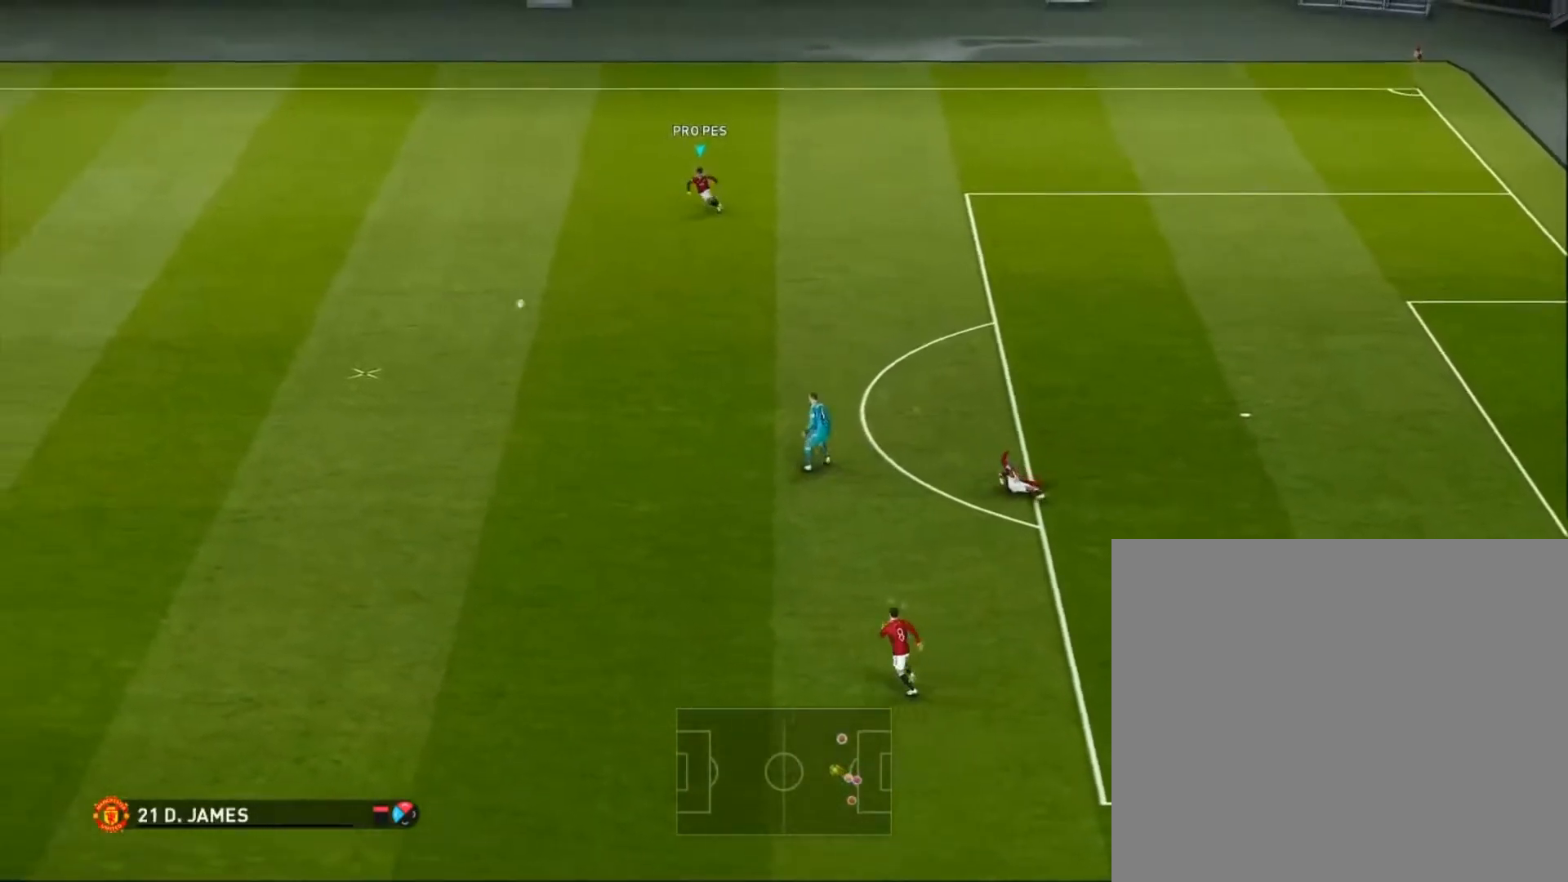
{"buttons": ["R1"], "left_stick": "center", "events": [[467, "R1", "down"]]}
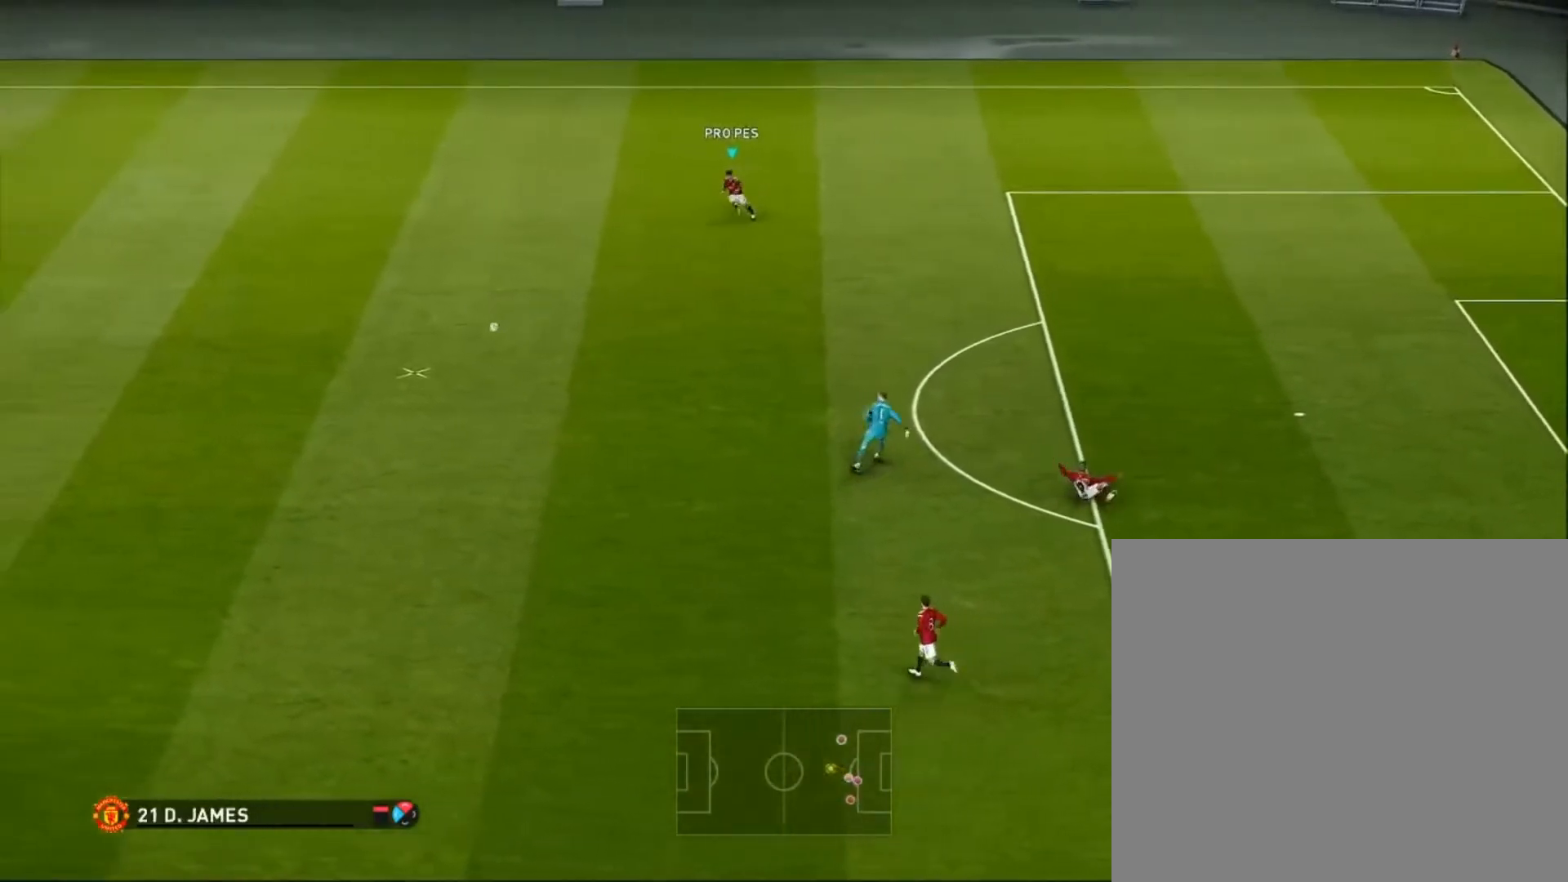
{"buttons": ["R1"], "left_stick": "down-left", "events": [[33, "left_stick", "down-left"]]}
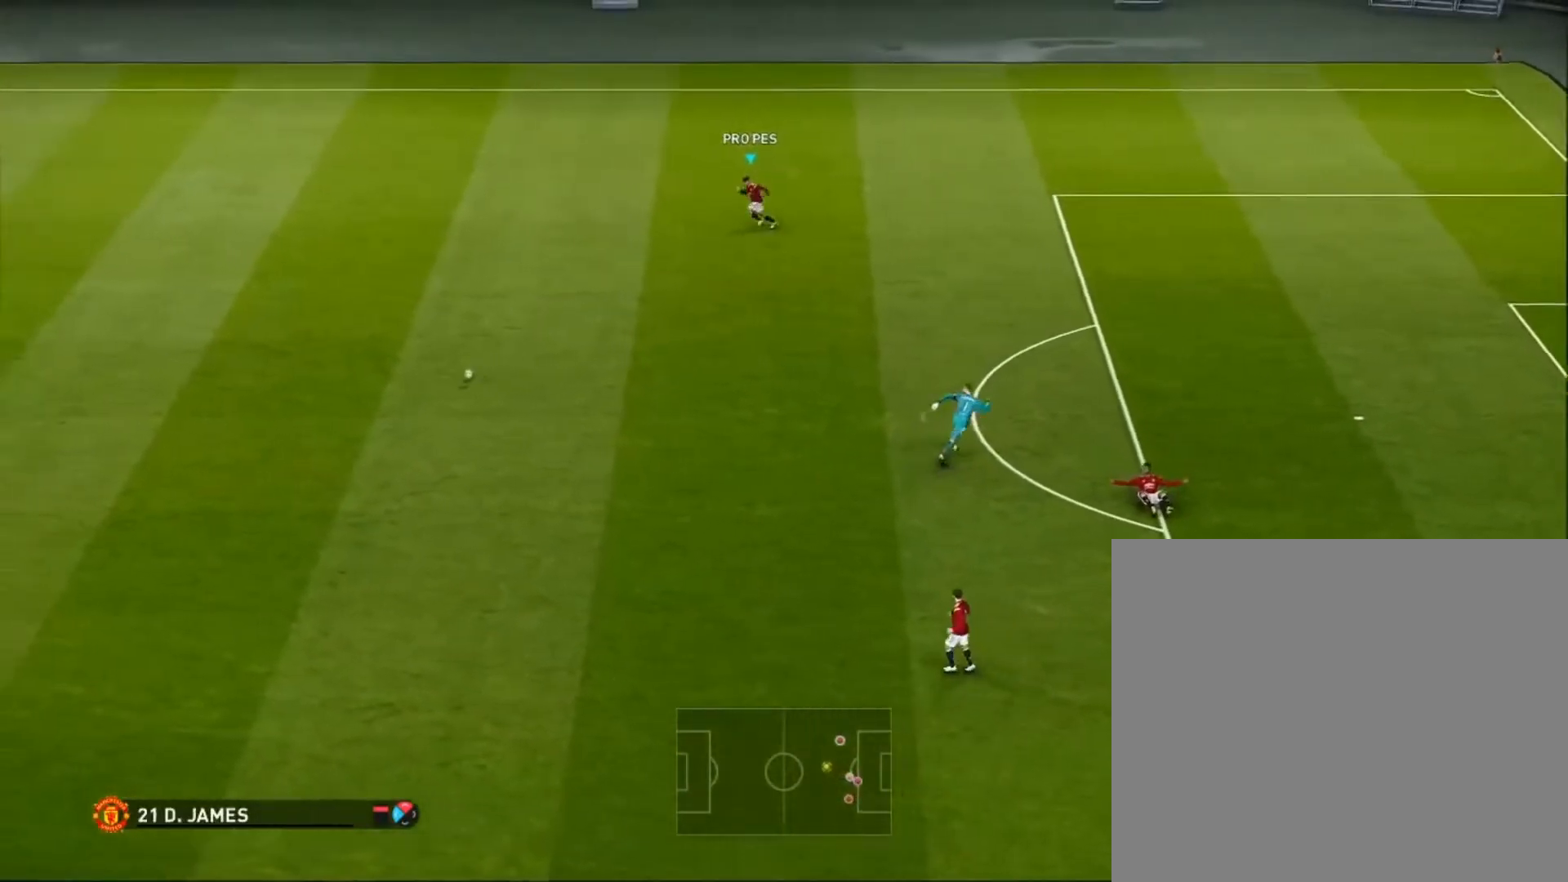
{"buttons": ["R1"], "left_stick": "down-left", "events": []}